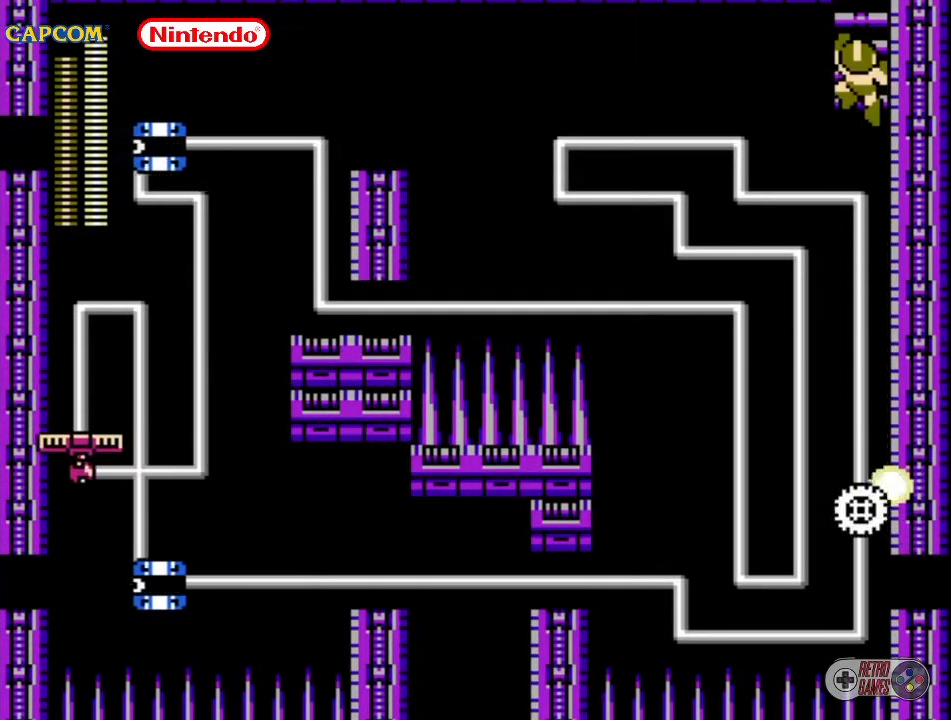
Gameplay with a controller (Nintendo layout); each line is a JSON object with the inputs held at the frame after it. "events" lists button and stick changes between this image and that frame as [ms after this image, input, new state], when the widget could be followed in between. Not read: L3 R3.
{"buttons": [], "events": []}
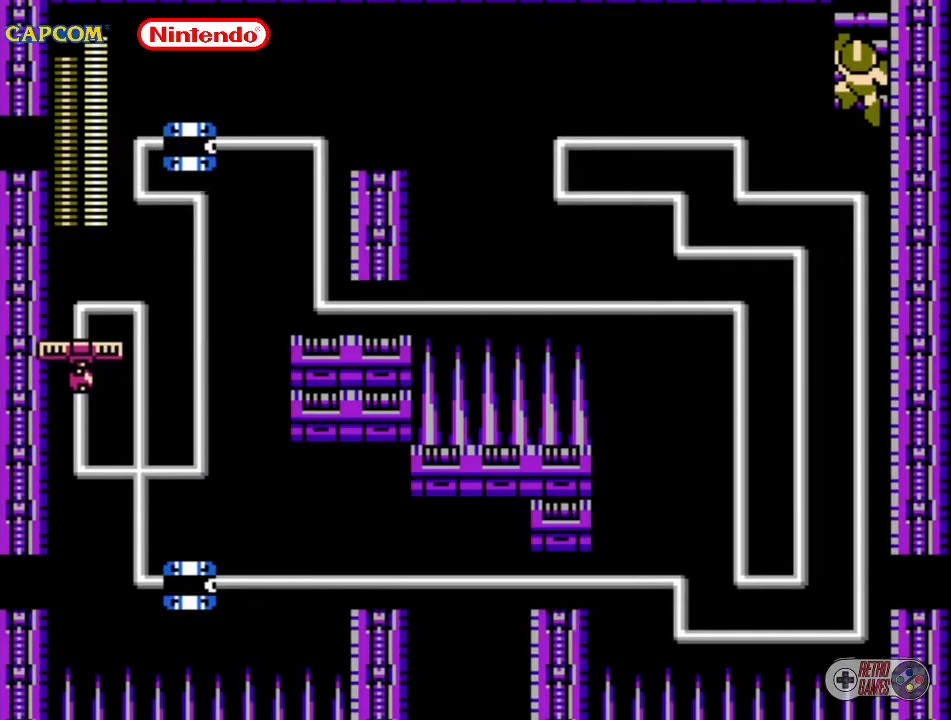
{"buttons": [], "events": []}
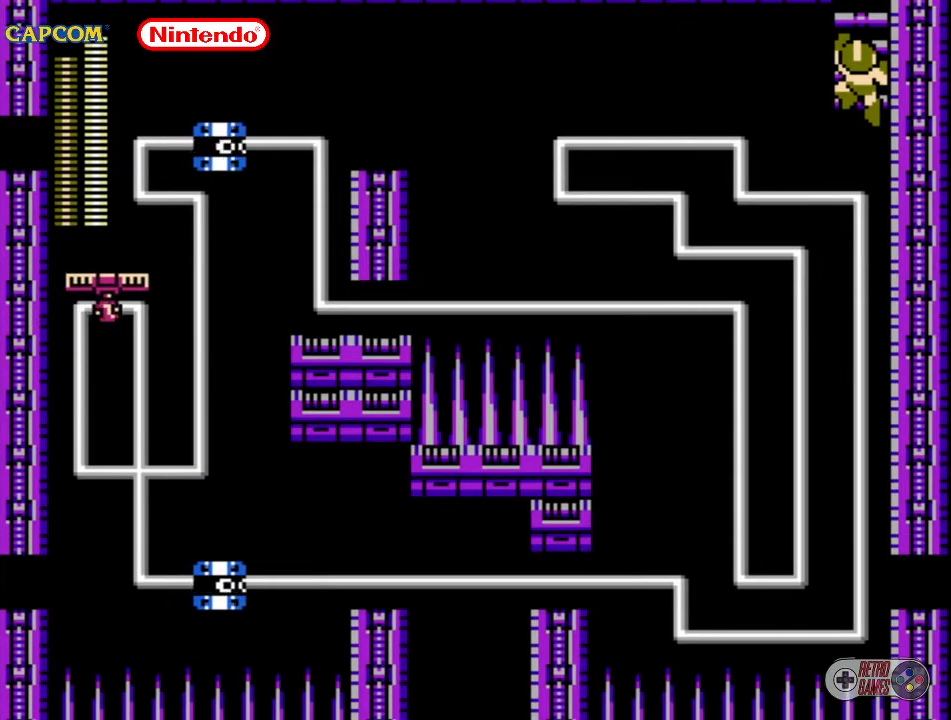
{"buttons": [], "events": []}
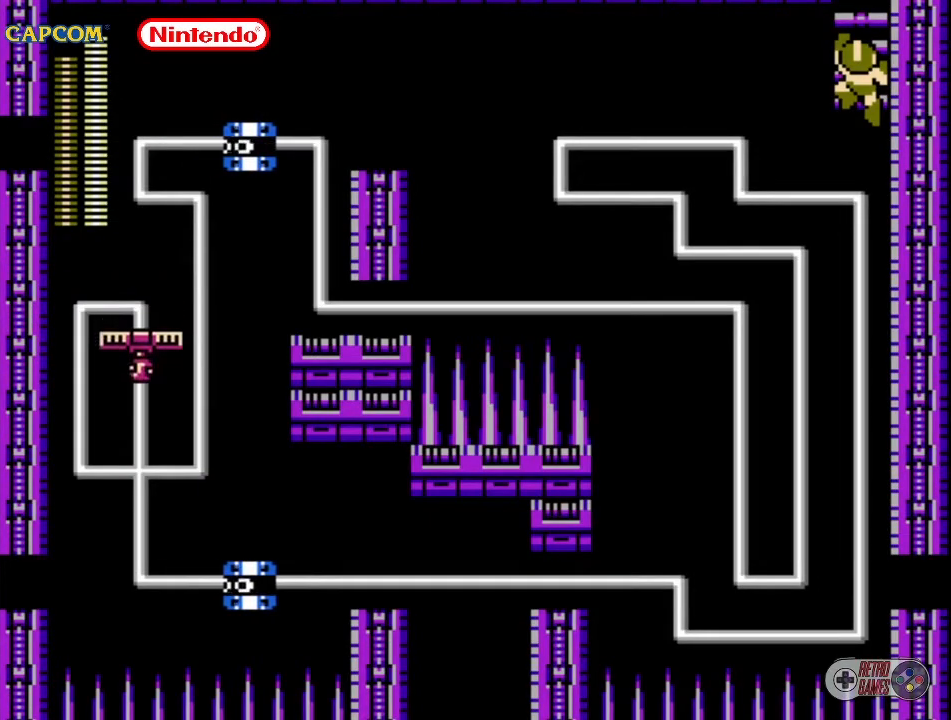
{"buttons": [], "events": []}
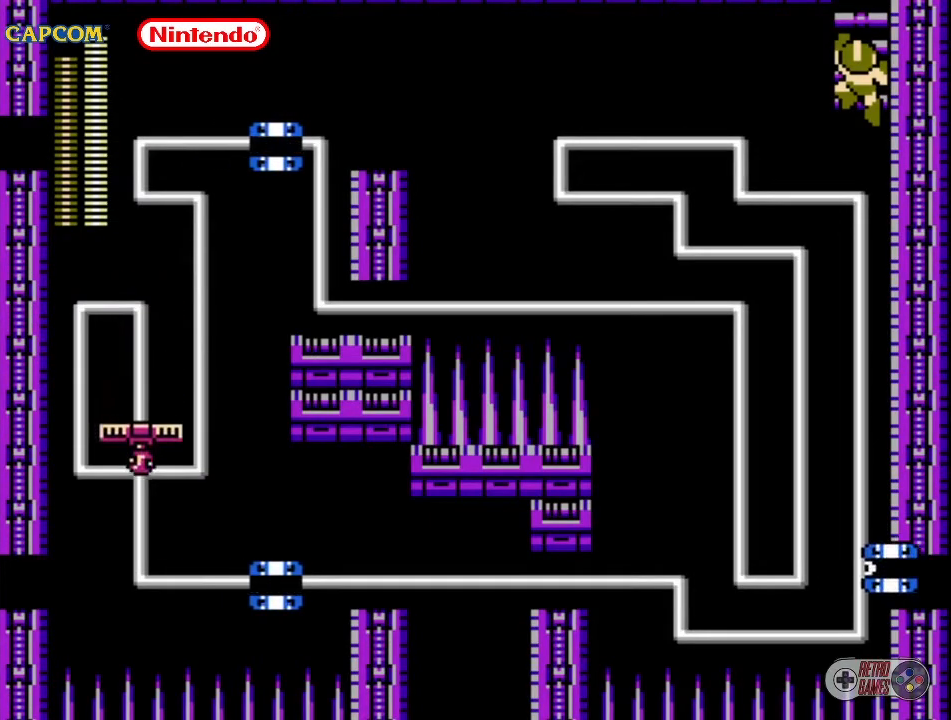
{"buttons": ["DPAD_DOWN"], "events": [[467, "DPAD_DOWN", "down"]]}
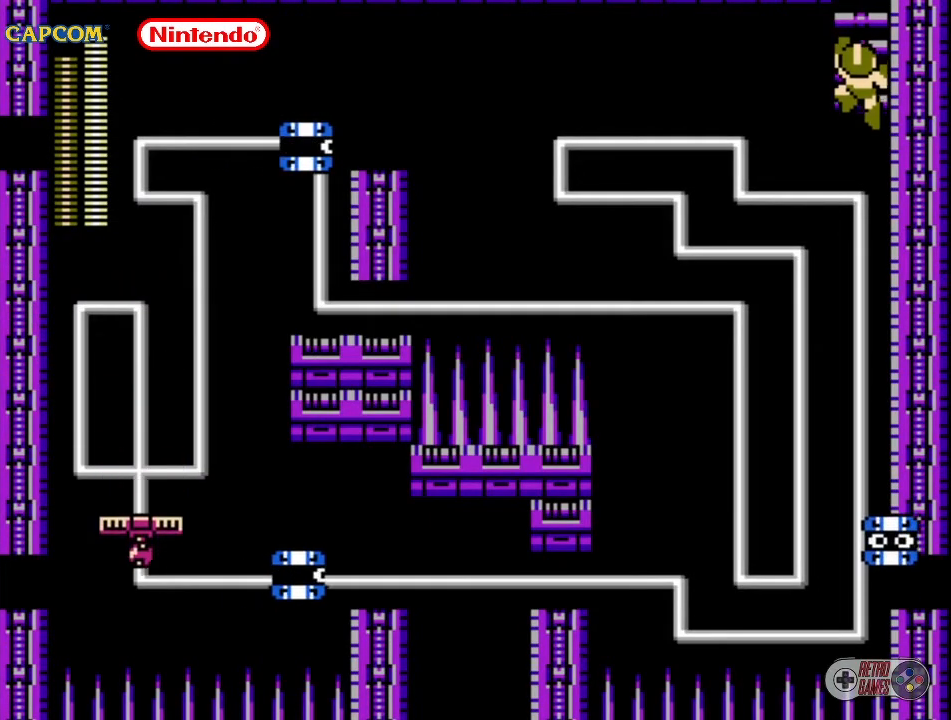
{"buttons": [], "events": [[83, "B", "down"], [100, "DPAD_DOWN", "up"], [150, "B", "up"]]}
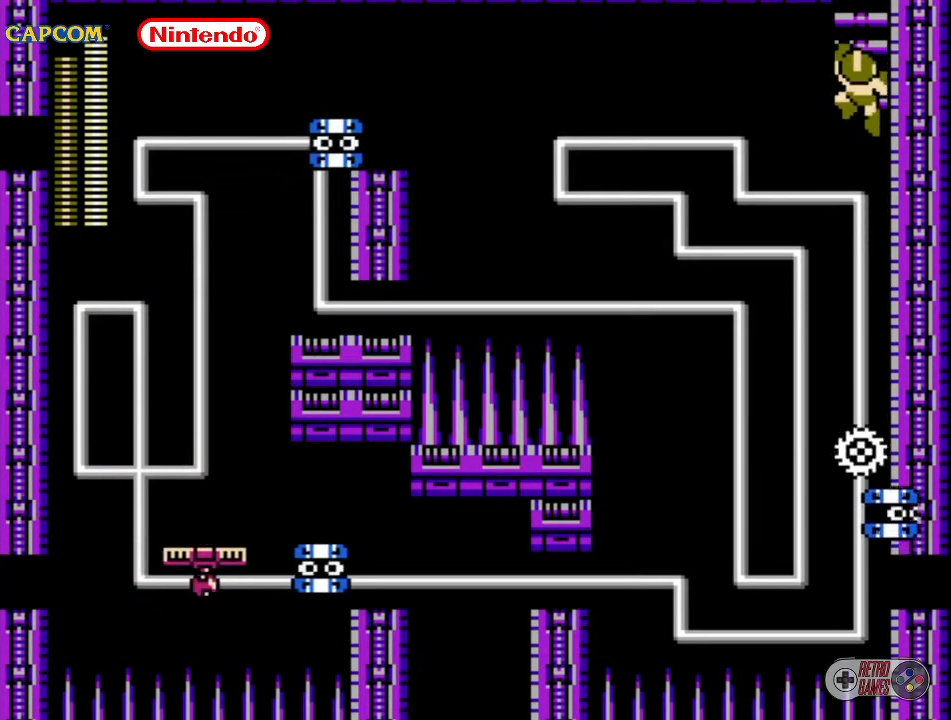
{"buttons": [], "events": []}
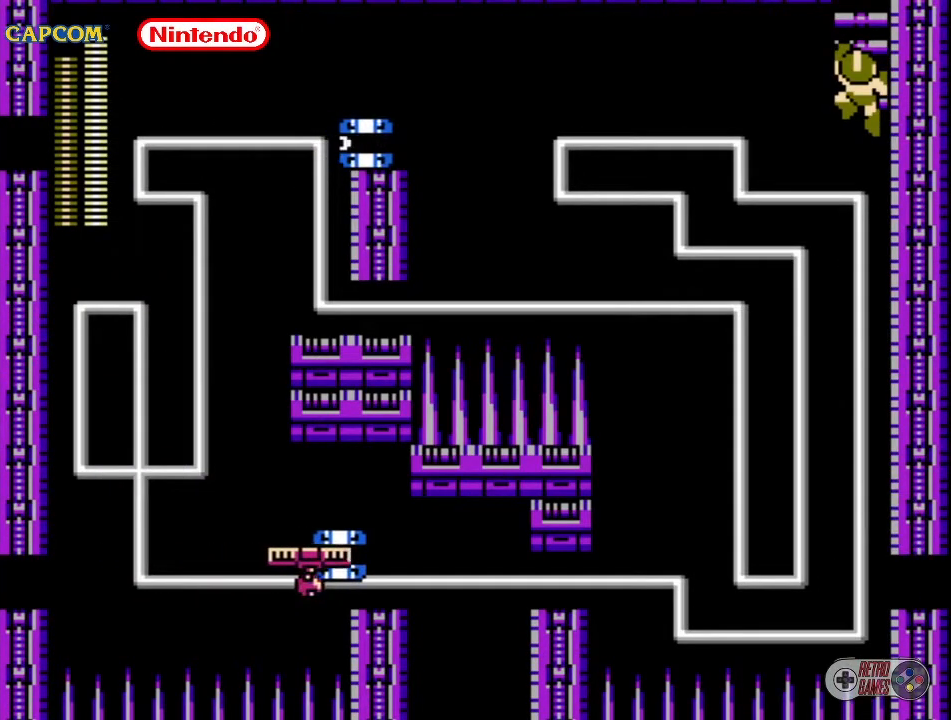
{"buttons": [], "events": []}
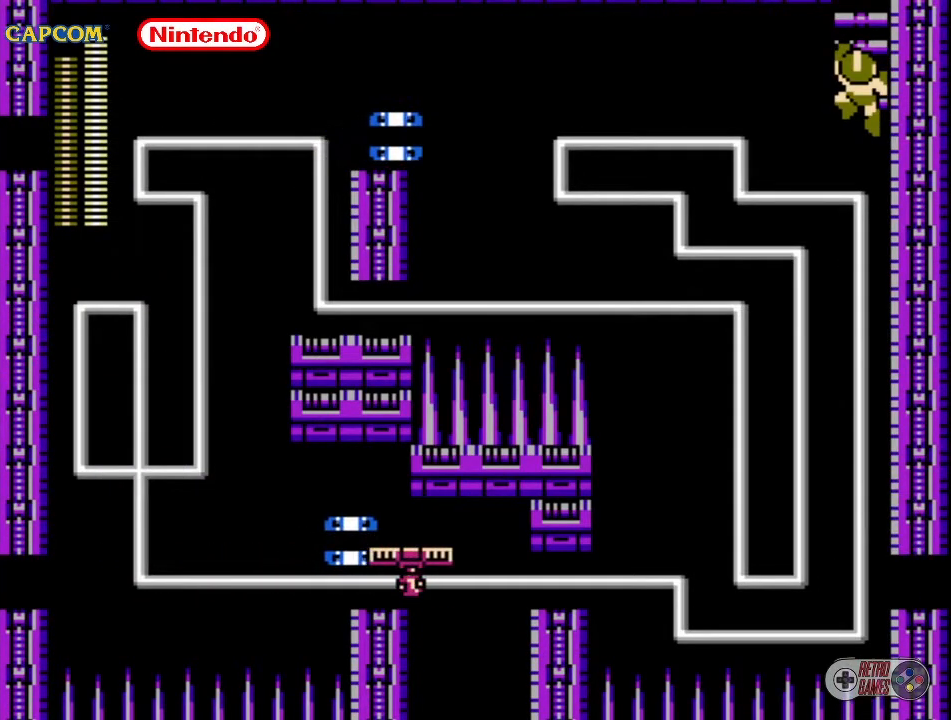
{"buttons": [], "events": []}
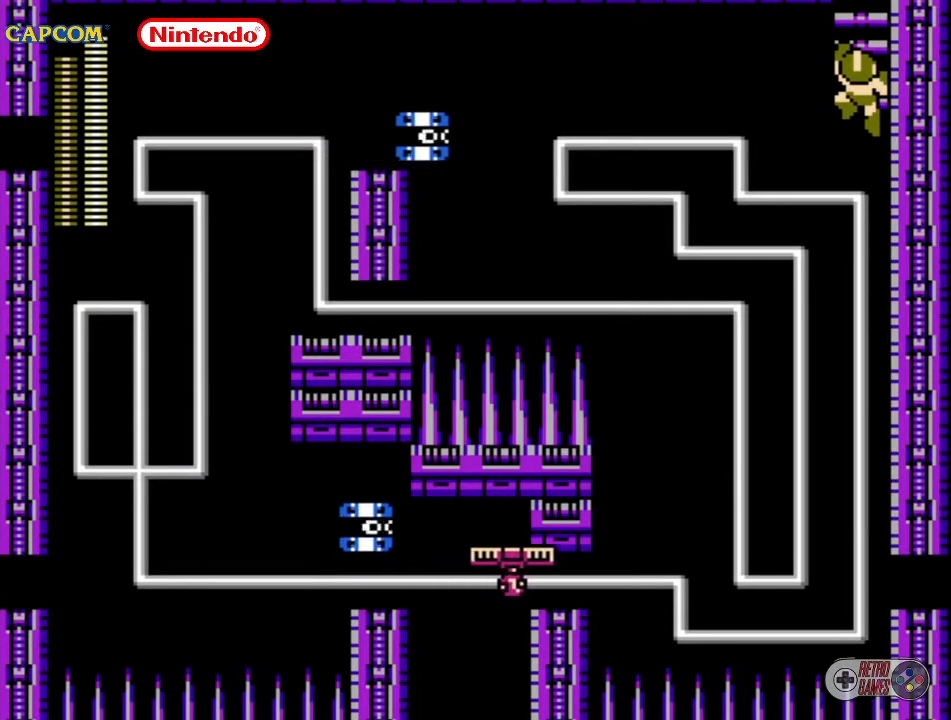
{"buttons": [], "events": [[50, "B", "down"], [50, "DPAD_LEFT", "down"], [83, "DPAD_LEFT", "up"], [150, "B", "up"]]}
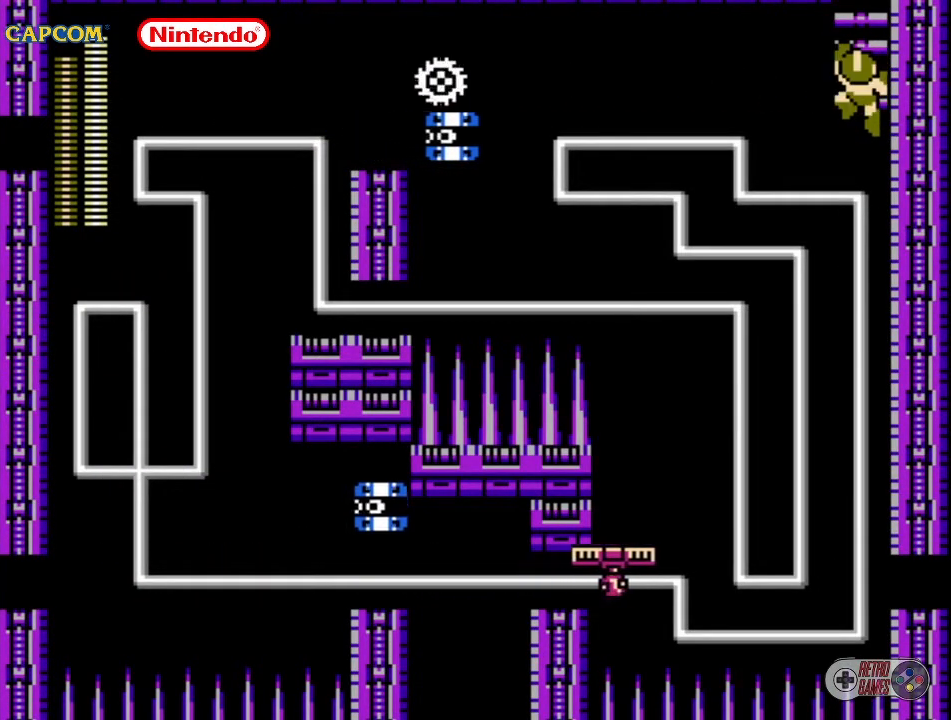
{"buttons": [], "events": []}
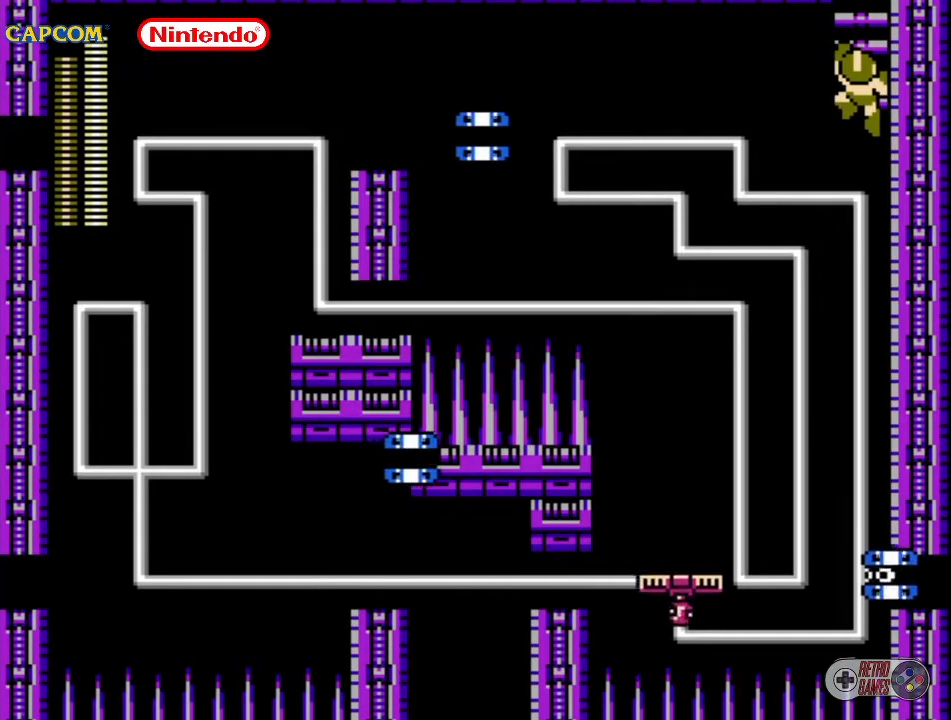
{"buttons": ["DPAD_DOWN"], "events": [[500, "DPAD_DOWN", "down"]]}
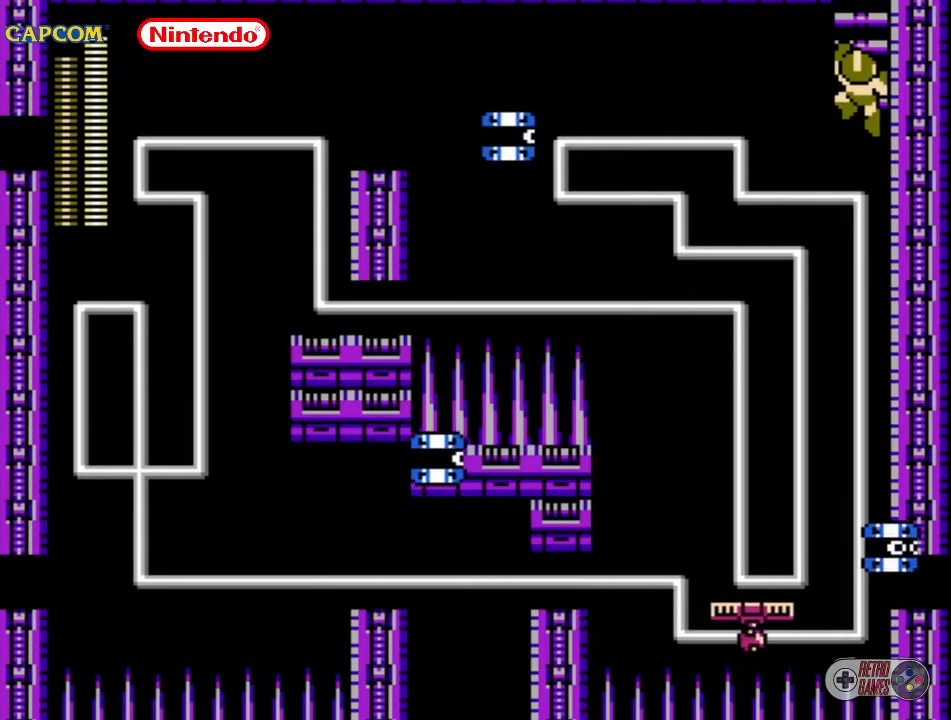
{"buttons": [], "events": [[50, "B", "down"], [117, "DPAD_DOWN", "up"], [133, "B", "up"]]}
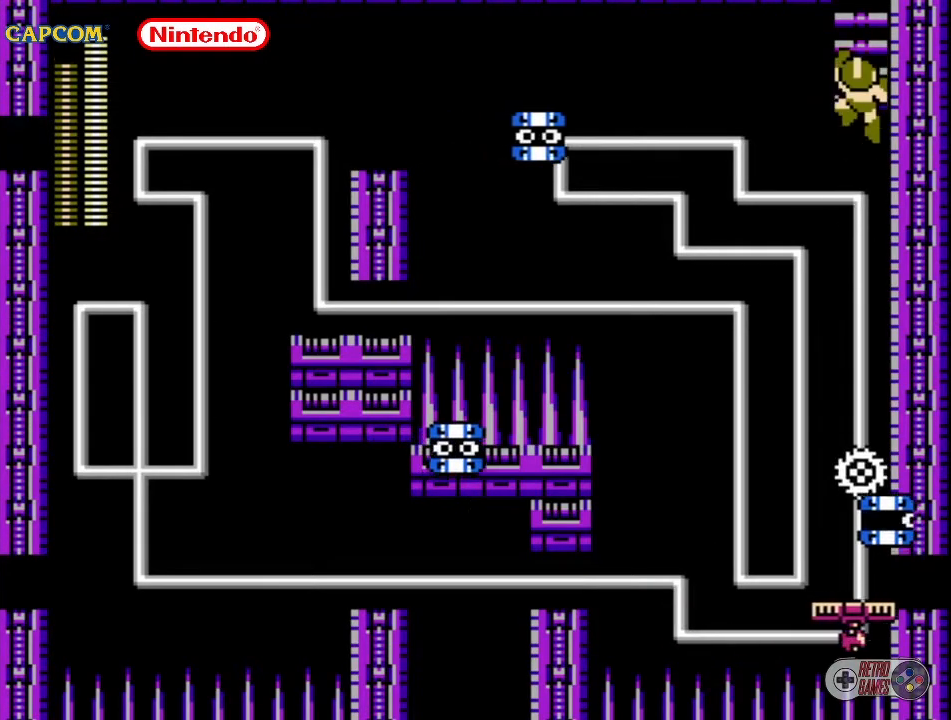
{"buttons": ["DPAD_DOWN"], "events": [[67, "DPAD_DOWN", "down"]]}
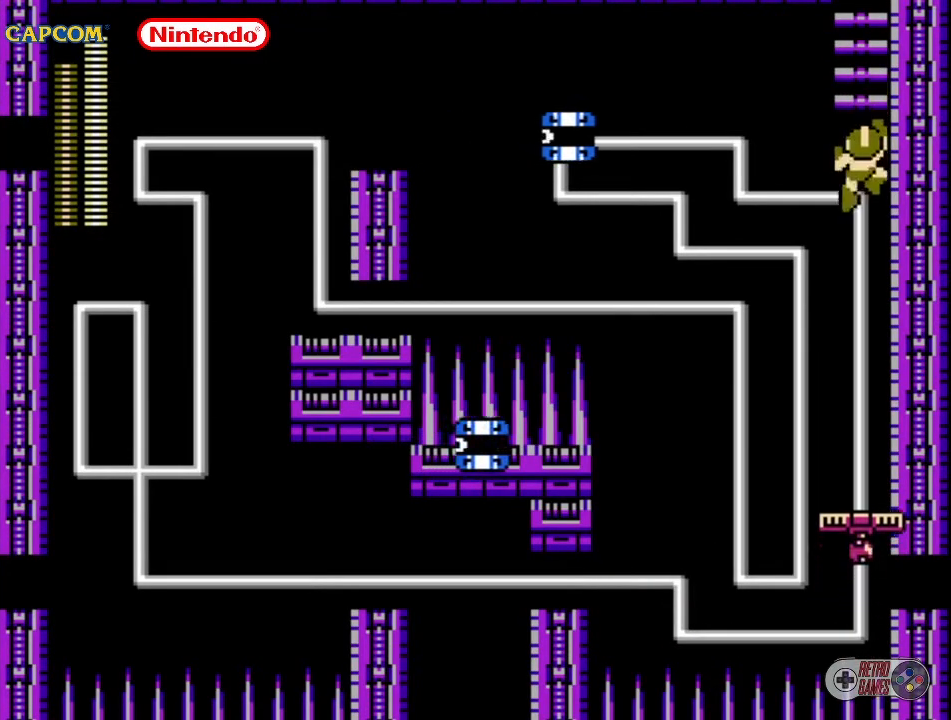
{"buttons": [], "events": [[417, "DPAD_DOWN", "up"]]}
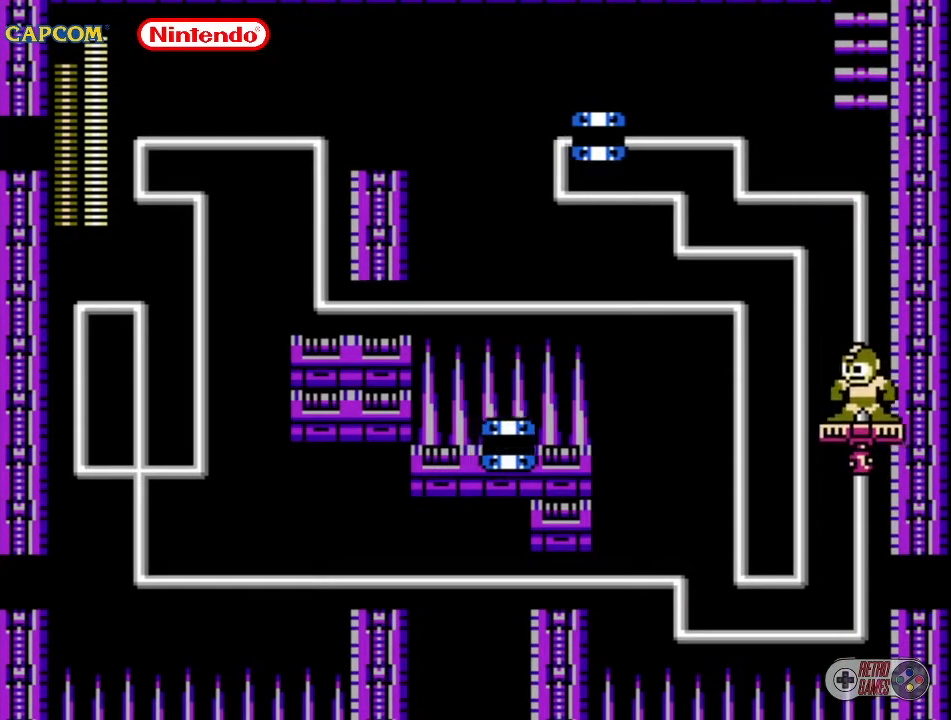
{"buttons": [], "events": [[100, "DPAD_LEFT", "down"], [100, "DPAD_UP", "down"], [133, "B", "down"], [200, "DPAD_LEFT", "up"], [200, "DPAD_UP", "up"], [217, "B", "up"]]}
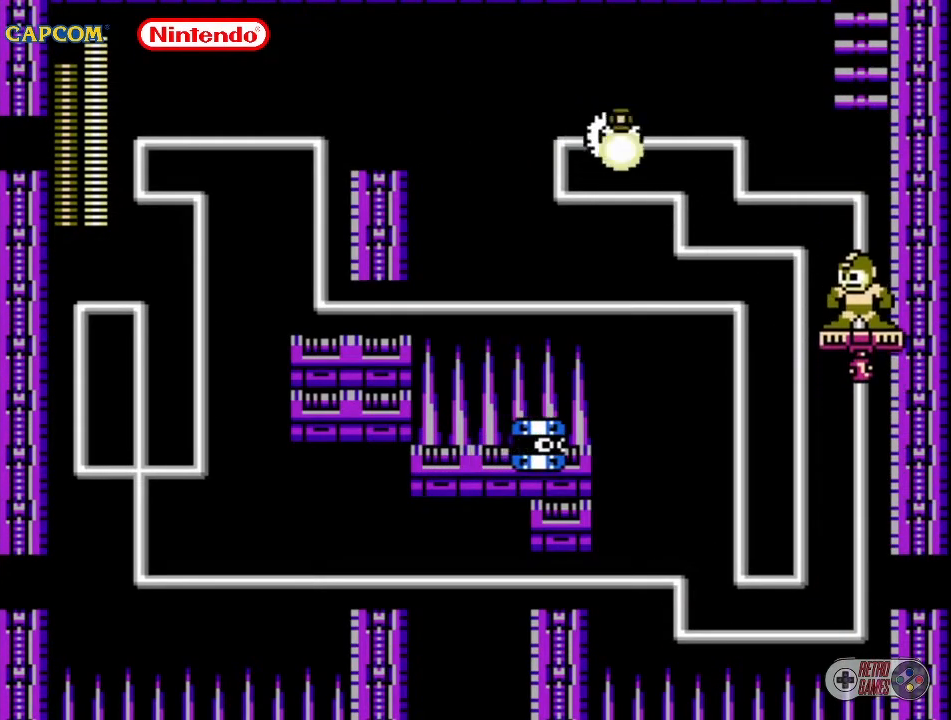
{"buttons": [], "events": []}
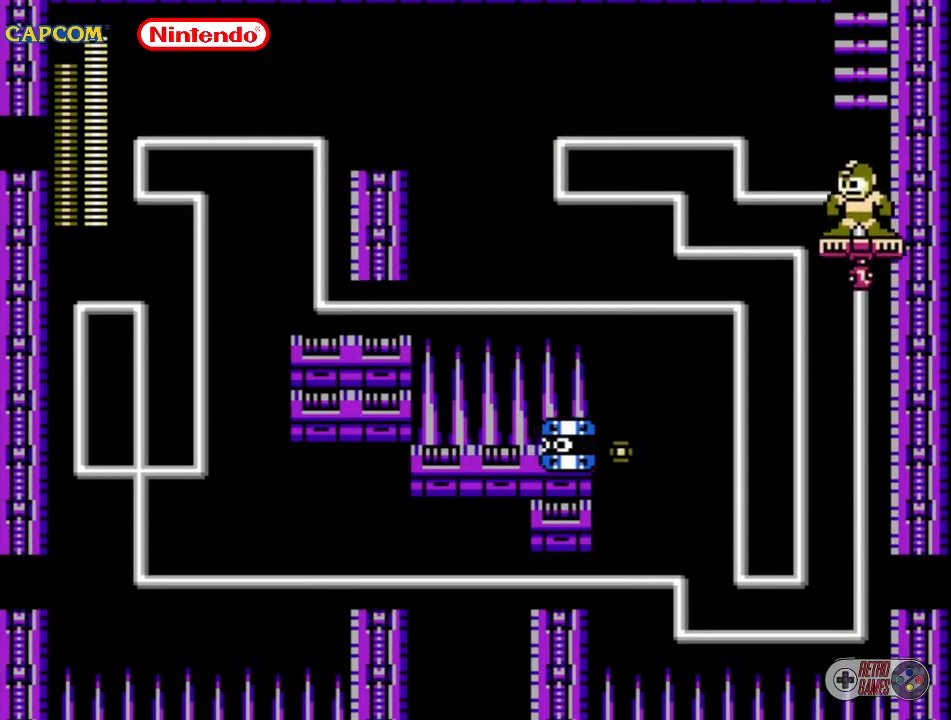
{"buttons": [], "events": [[17, "DPAD_DOWN", "down"], [17, "DPAD_LEFT", "down"], [100, "B", "down"], [183, "DPAD_DOWN", "up"], [183, "DPAD_LEFT", "up"], [217, "B", "up"]]}
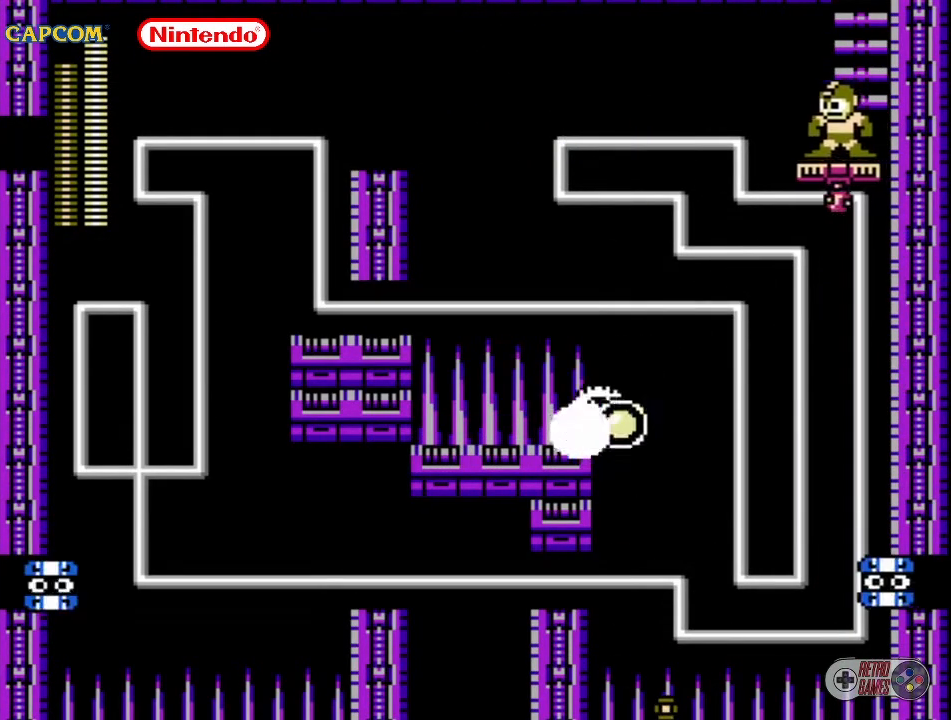
{"buttons": [], "events": []}
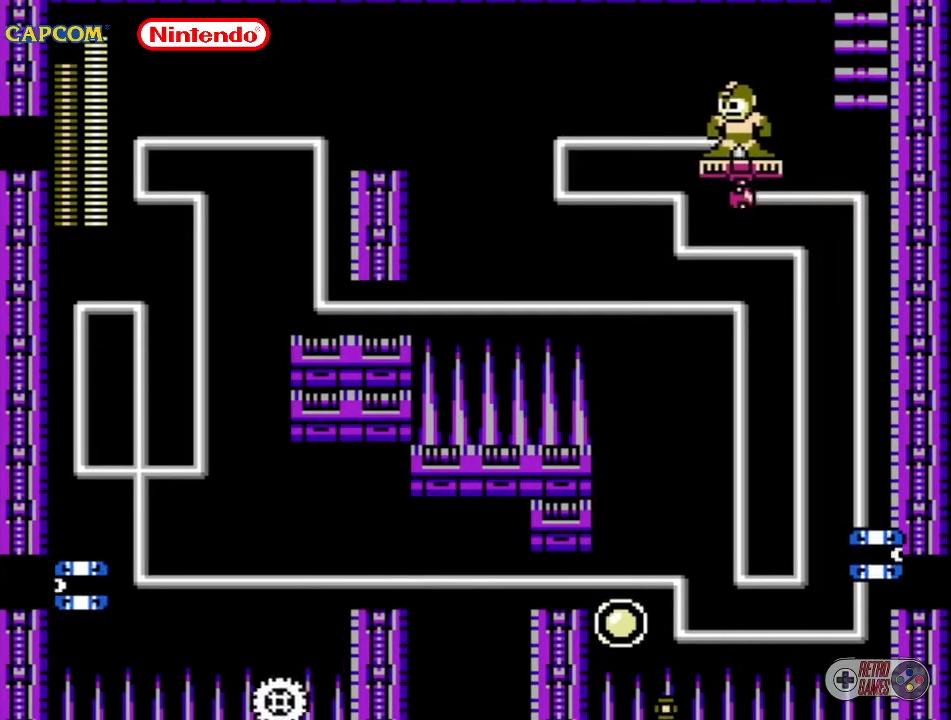
{"buttons": [], "events": []}
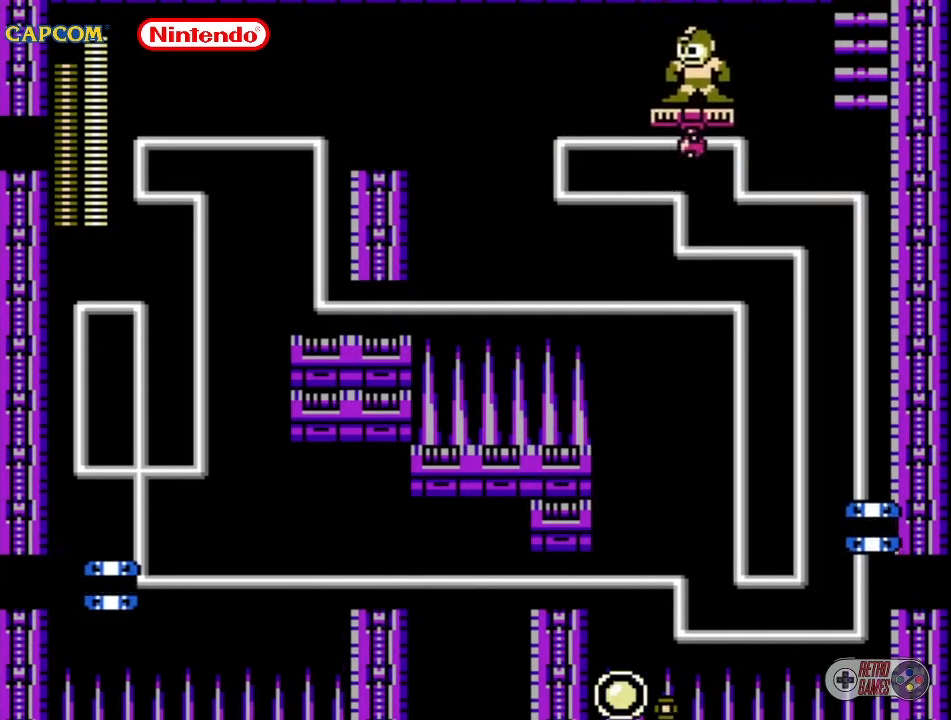
{"buttons": [], "events": []}
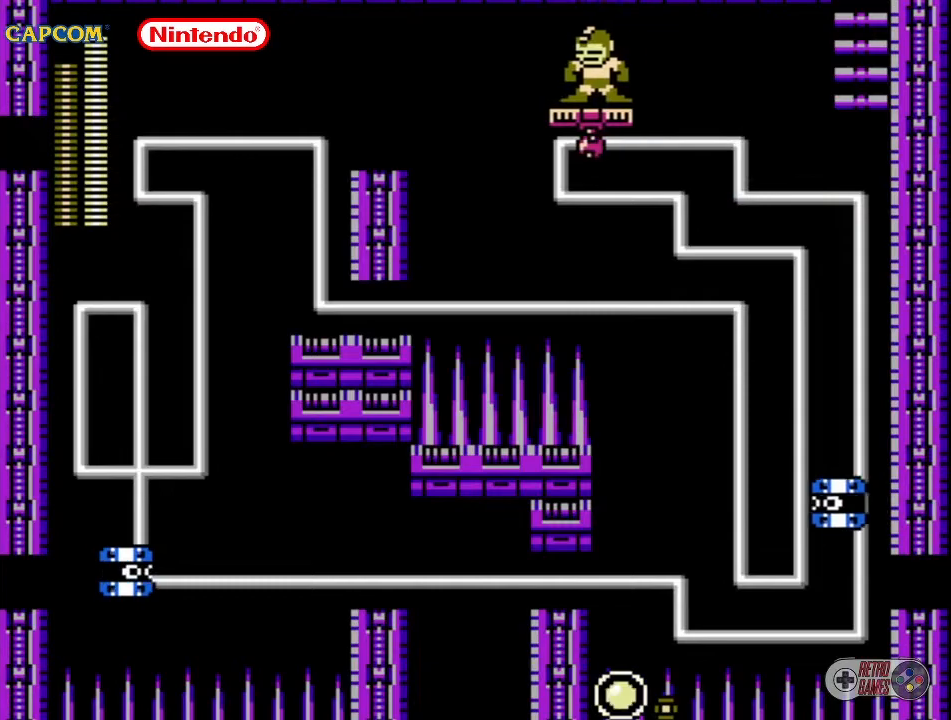
{"buttons": [], "events": []}
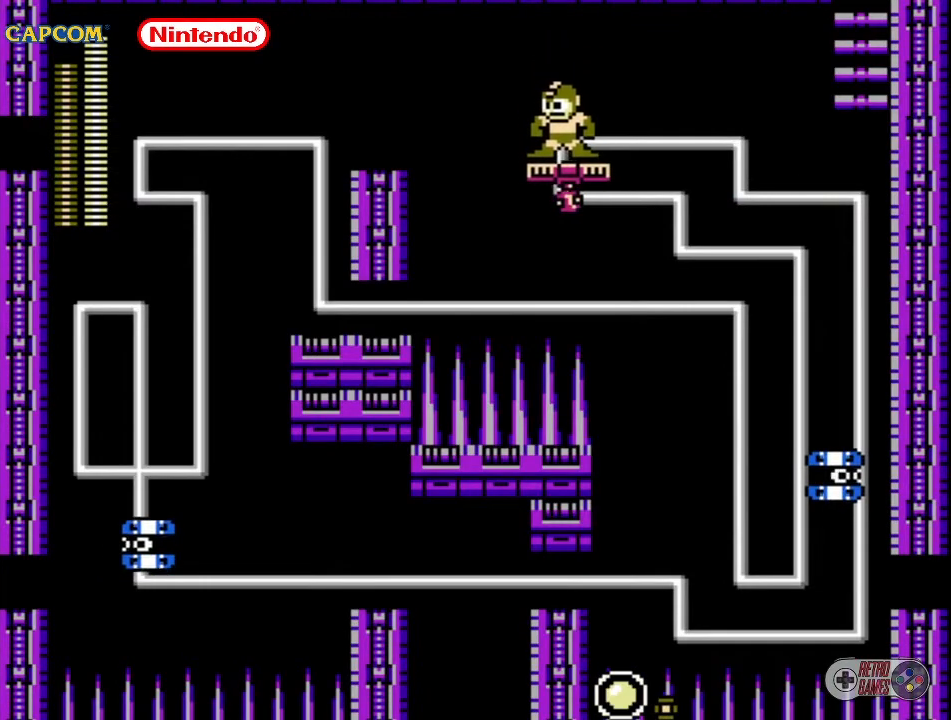
{"buttons": ["B", "DPAD_DOWN", "DPAD_RIGHT"], "events": [[283, "DPAD_DOWN", "down"], [283, "DPAD_RIGHT", "down"], [500, "B", "down"]]}
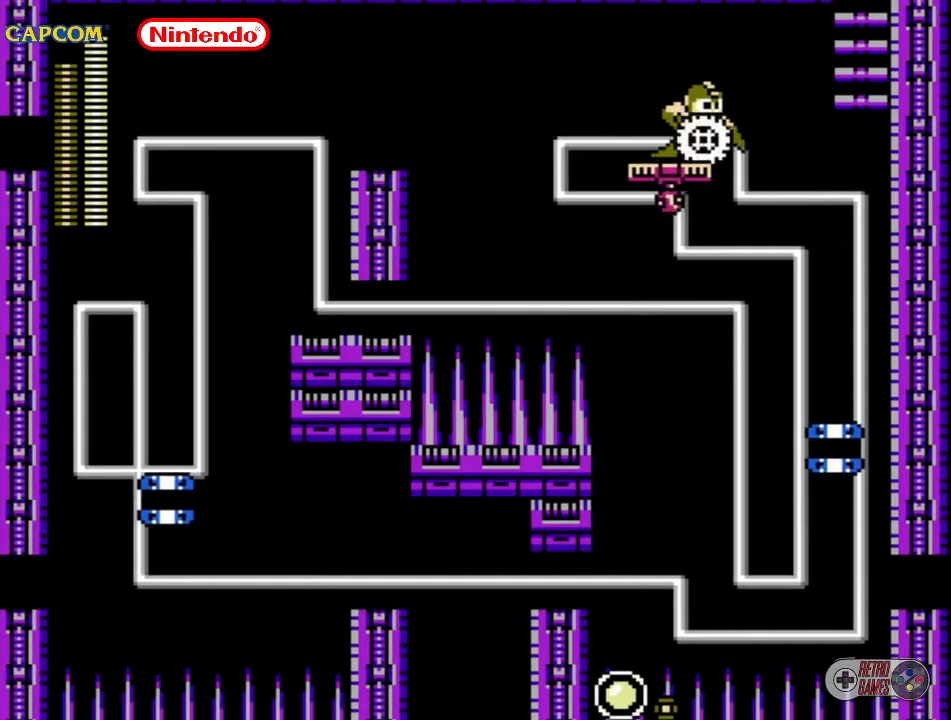
{"buttons": [], "events": [[83, "B", "up"], [100, "DPAD_DOWN", "up"], [100, "DPAD_RIGHT", "up"]]}
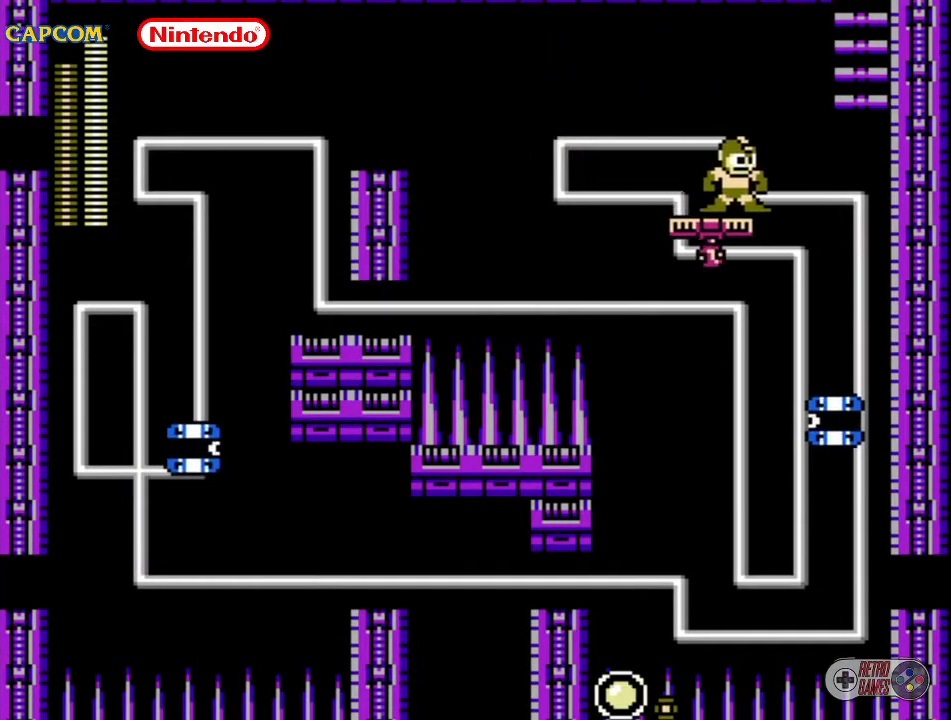
{"buttons": [], "events": [[167, "DPAD_LEFT", "down"], [367, "DPAD_LEFT", "up"]]}
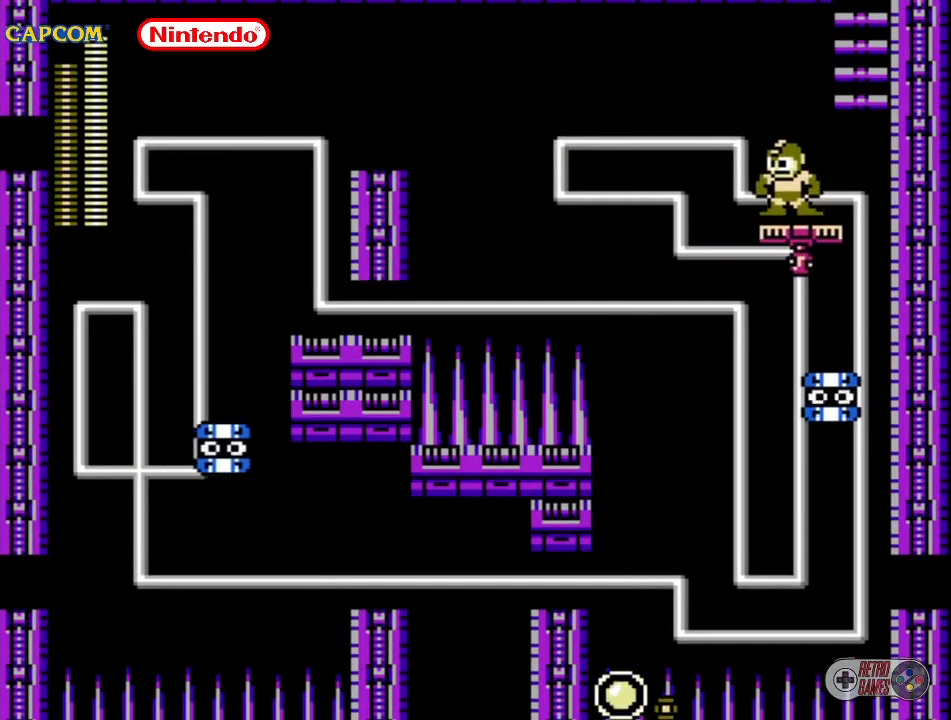
{"buttons": ["B", "DPAD_DOWN"], "events": [[350, "DPAD_DOWN", "down"], [367, "B", "down"]]}
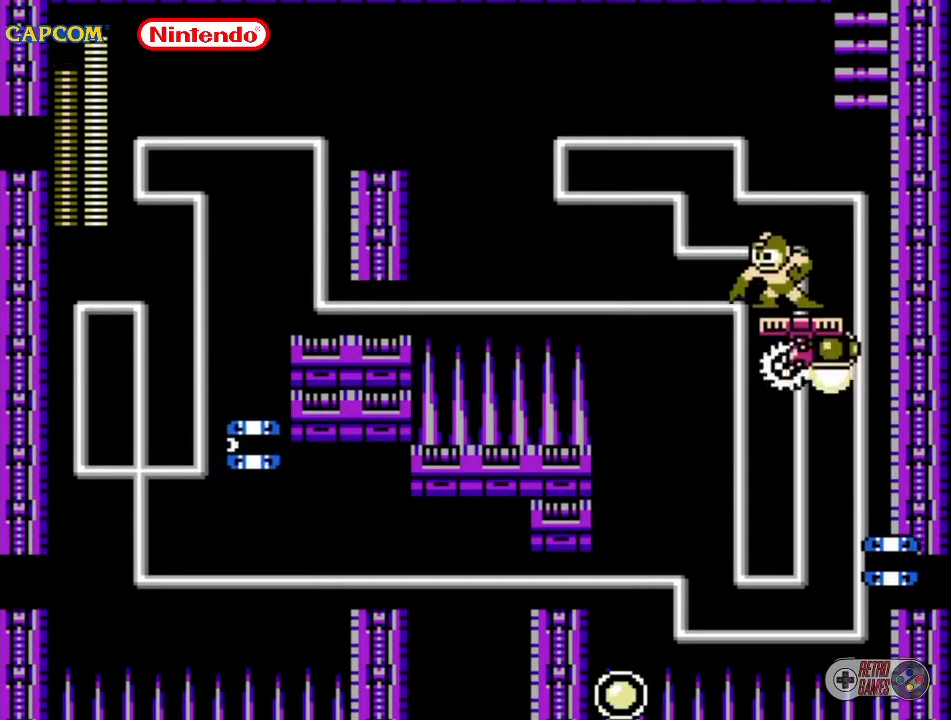
{"buttons": [], "events": [[17, "B", "up"], [17, "DPAD_DOWN", "up"]]}
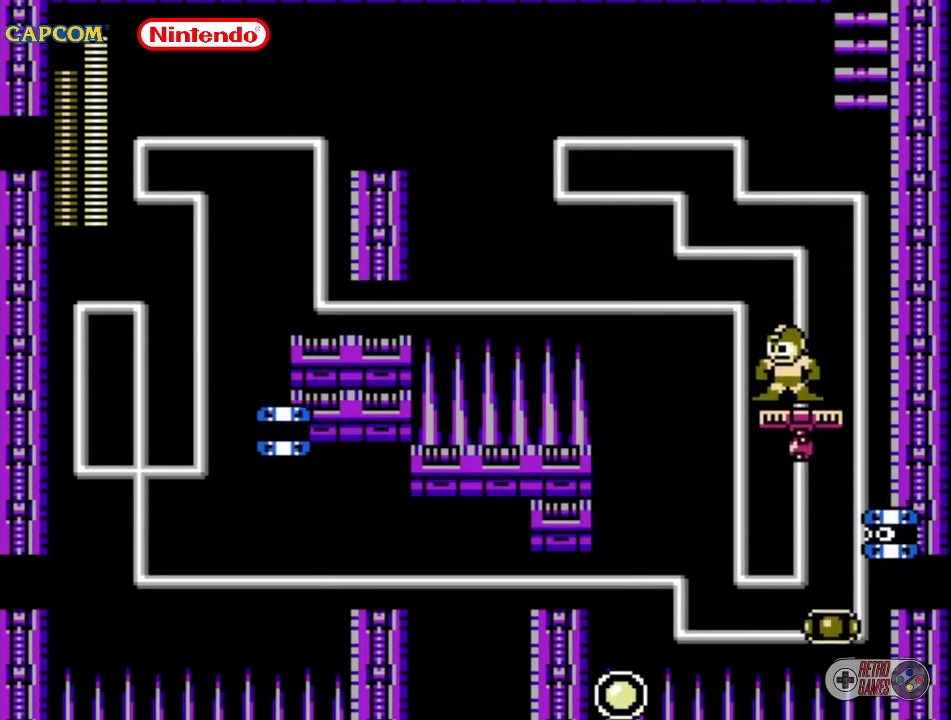
{"buttons": ["B", "DPAD_DOWN", "DPAD_RIGHT"], "events": [[433, "DPAD_DOWN", "down"], [433, "DPAD_RIGHT", "down"], [500, "B", "down"]]}
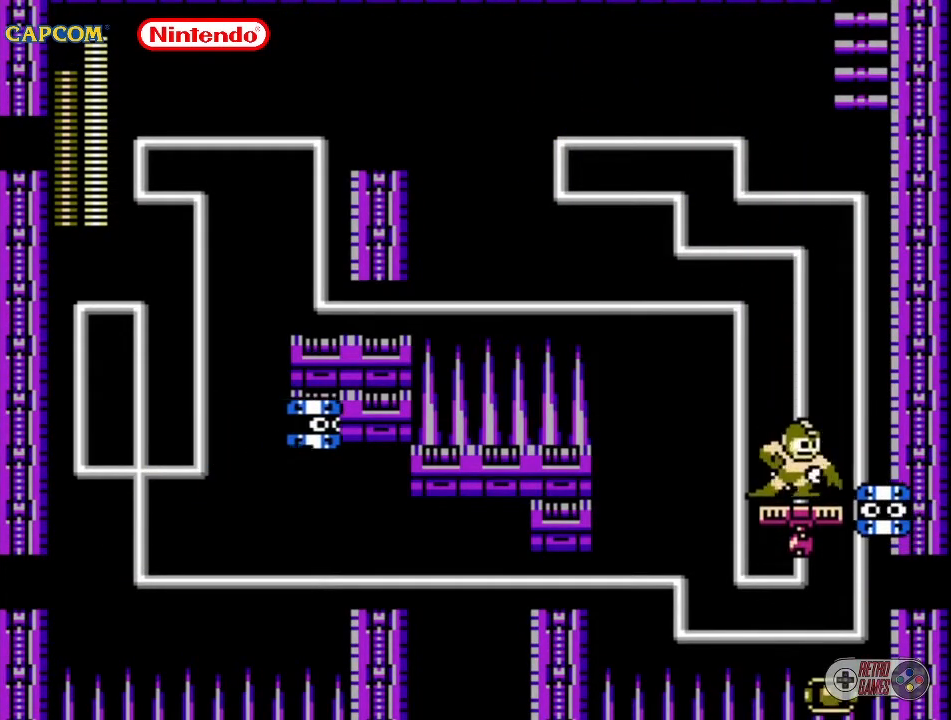
{"buttons": [], "events": [[17, "DPAD_DOWN", "up"], [17, "DPAD_RIGHT", "up"], [67, "B", "up"]]}
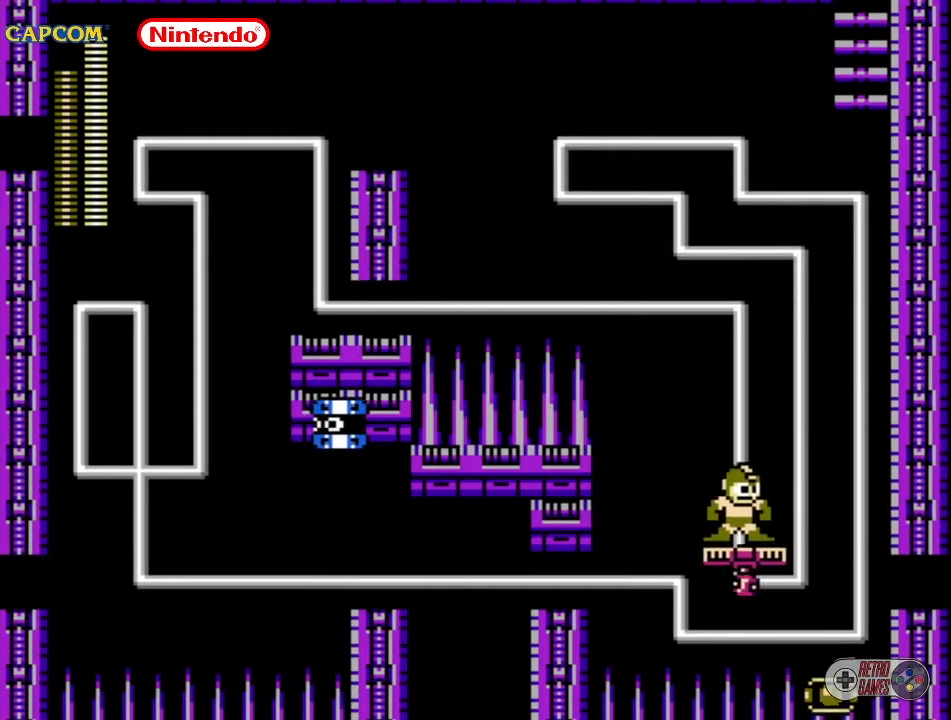
{"buttons": [], "events": [[100, "DPAD_LEFT", "down"], [183, "DPAD_LEFT", "up"], [200, "B", "down"], [283, "B", "up"]]}